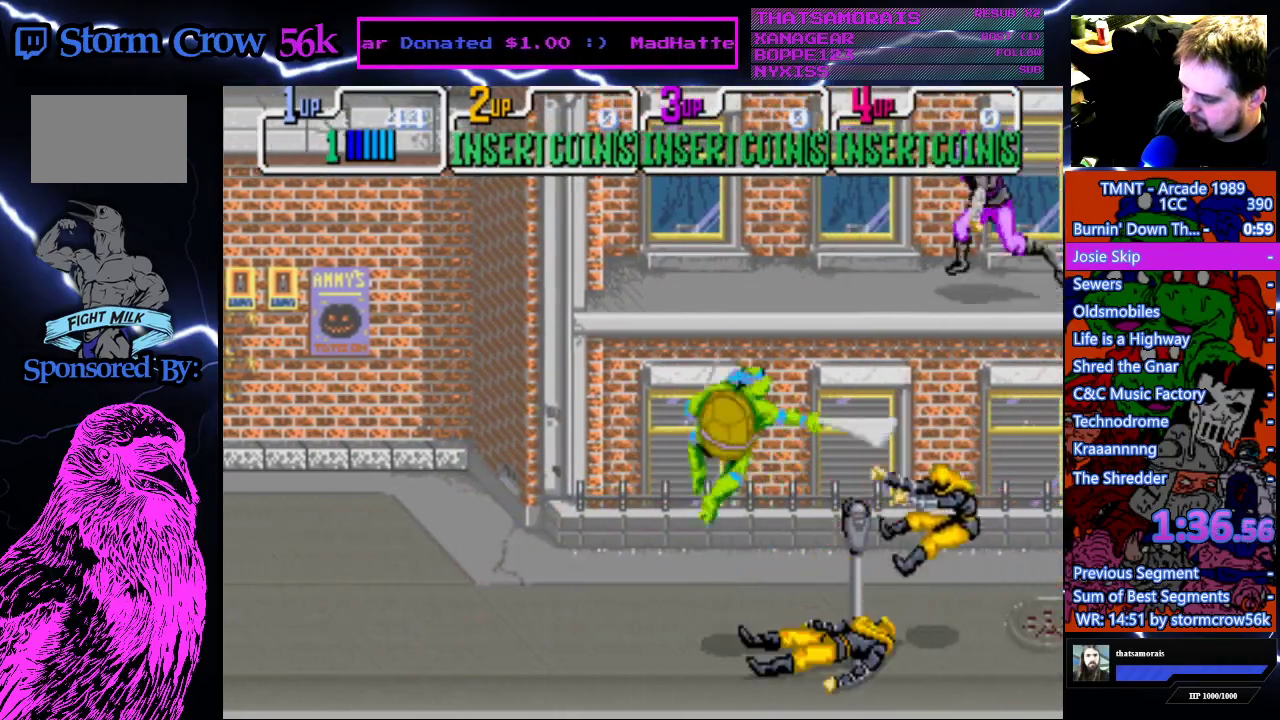
Gameplay with a controller (PlayStation layout); each line is a JSON object with the inputs held at the frame after it. "events" lists button and stick changes between this image and that frame as [ms after this image, input, new state], when the widget could be followed in between. Not read: L3 R3.
{"buttons": ["DPAD_UP", "DPAD_RIGHT"], "events": [[67, "DPAD_RIGHT", "down"], [350, "DPAD_UP", "down"]]}
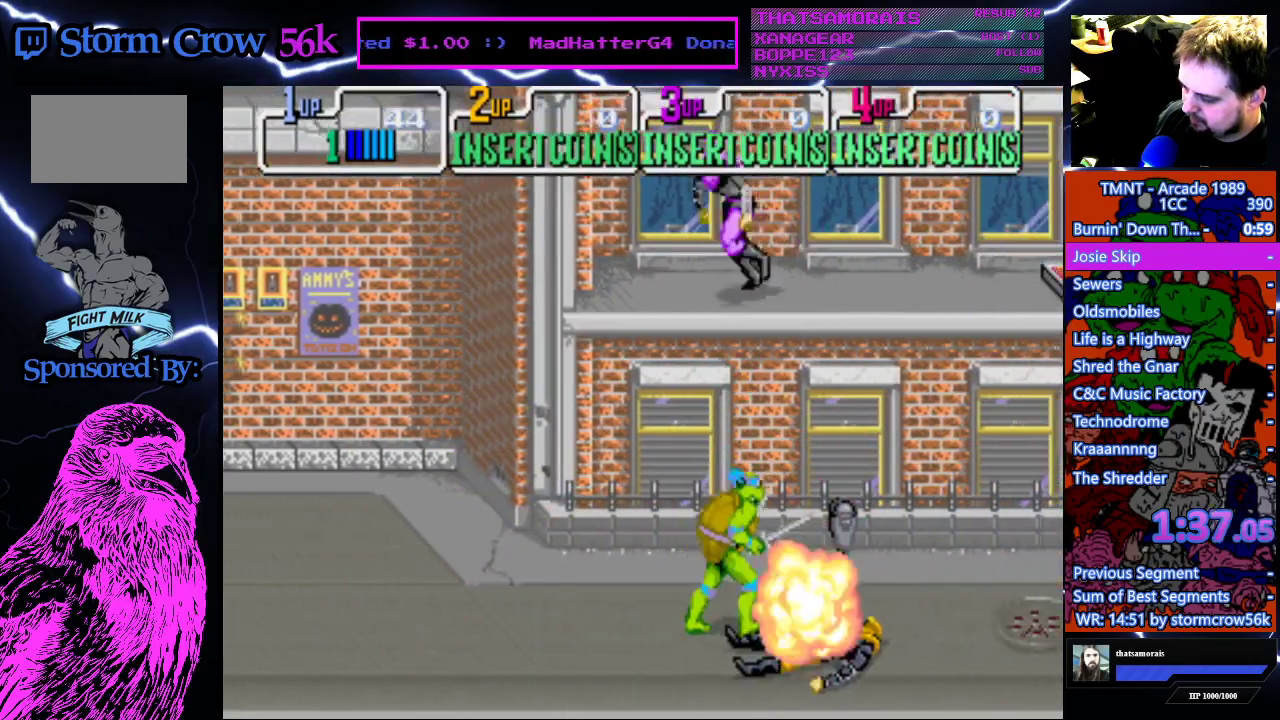
{"buttons": ["DPAD_RIGHT"], "events": [[183, "DPAD_UP", "up"]]}
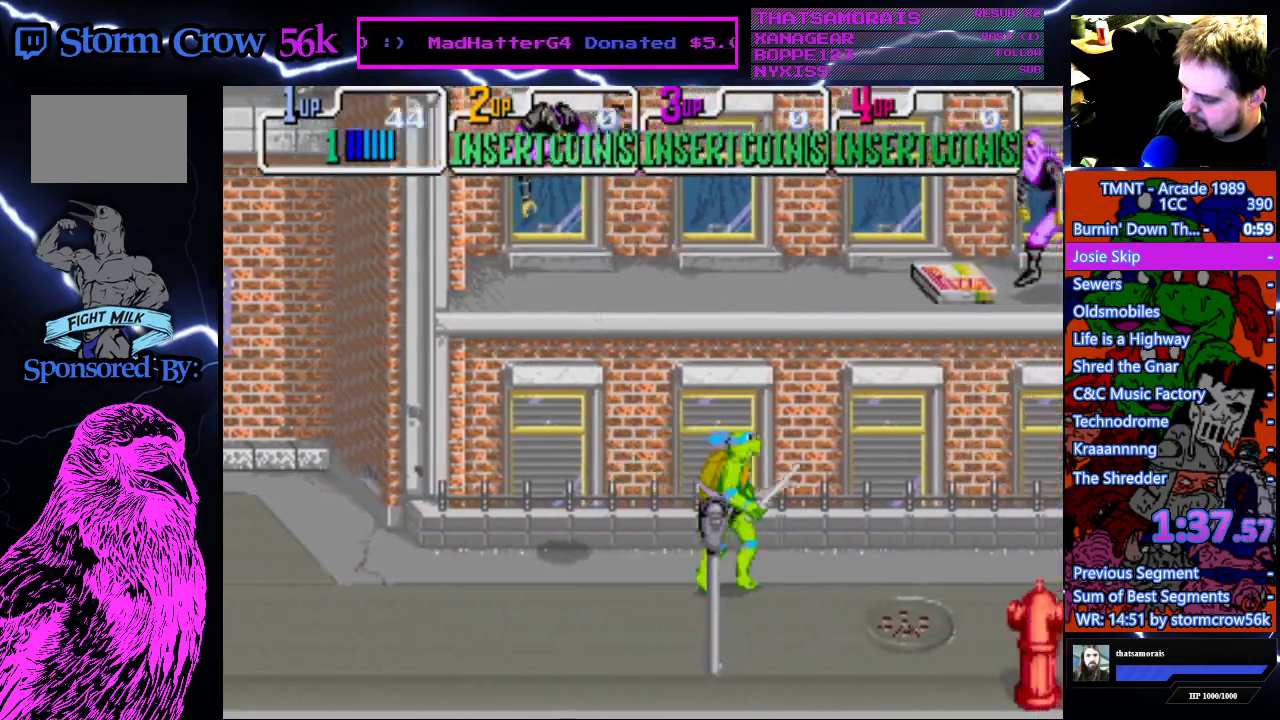
{"buttons": ["DPAD_RIGHT"], "events": []}
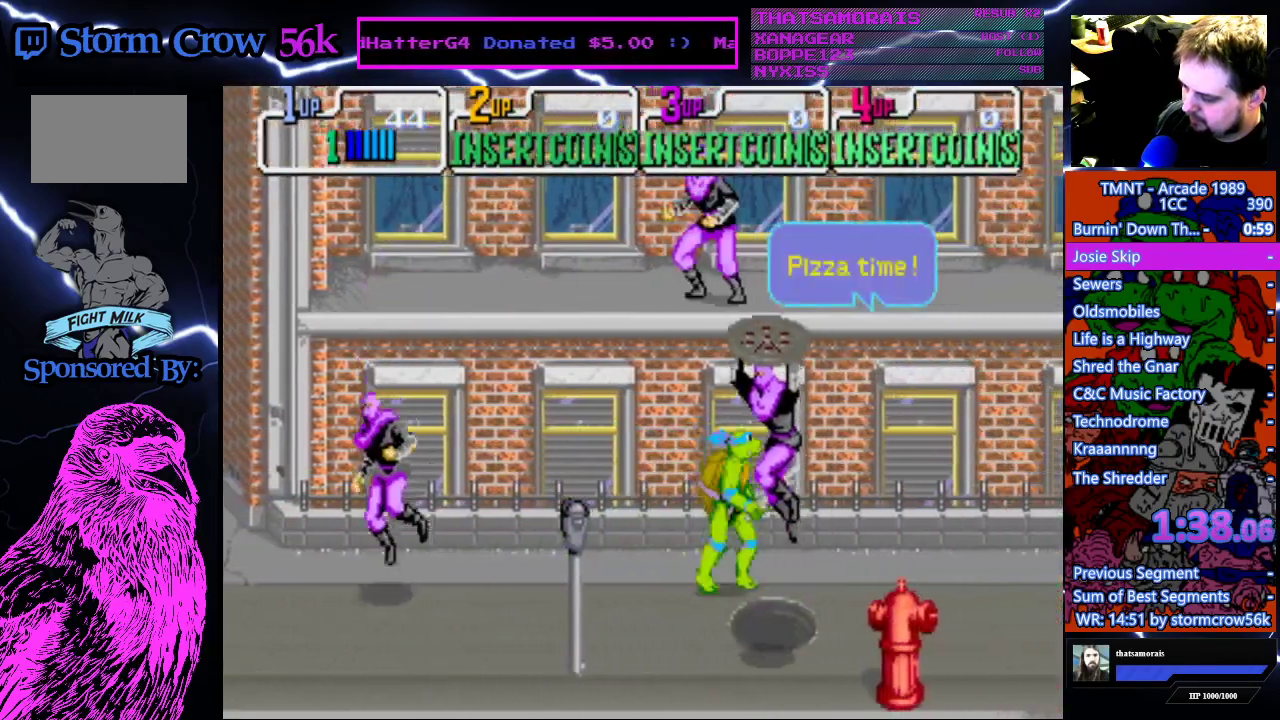
{"buttons": ["DPAD_RIGHT"], "events": []}
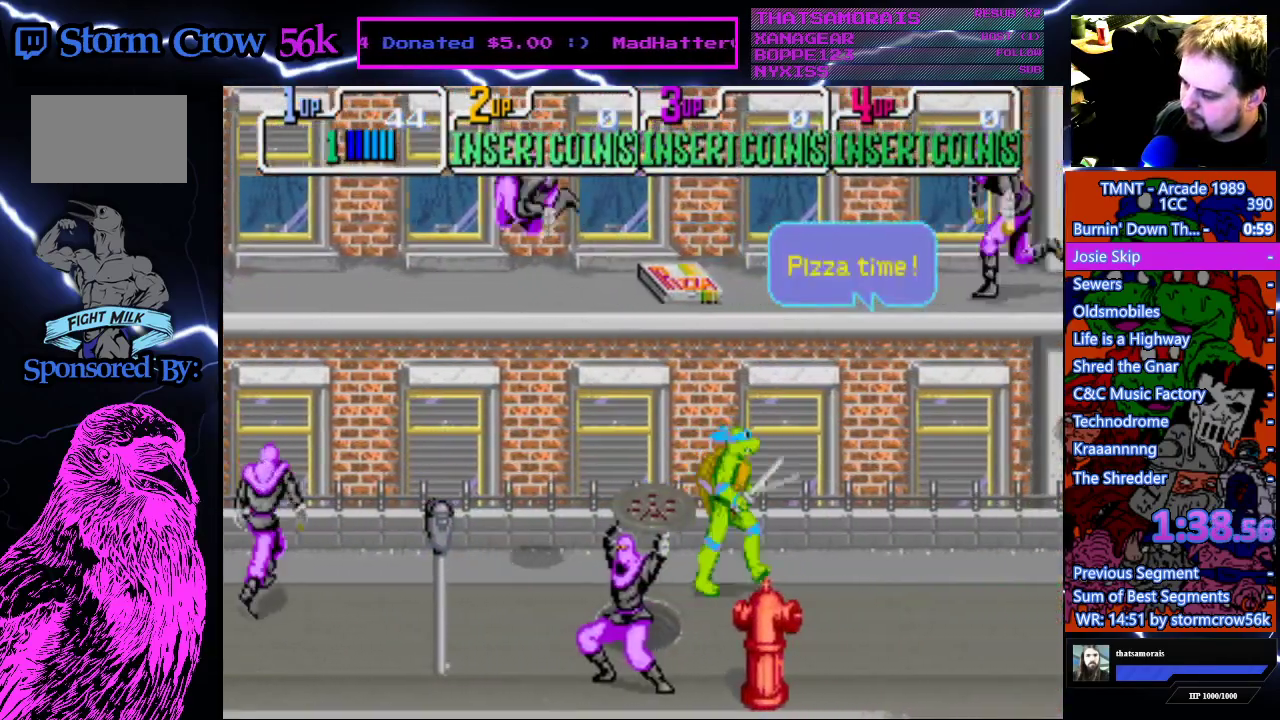
{"buttons": ["DPAD_RIGHT"], "events": []}
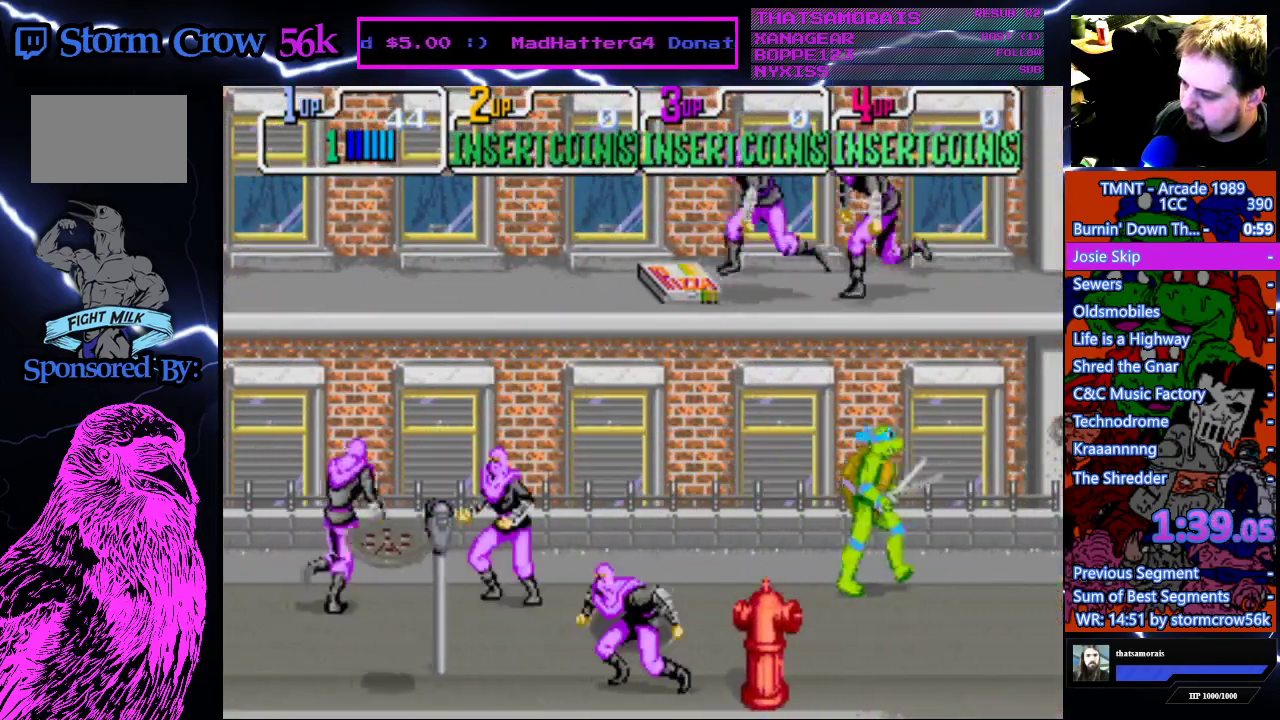
{"buttons": ["DPAD_RIGHT"], "events": []}
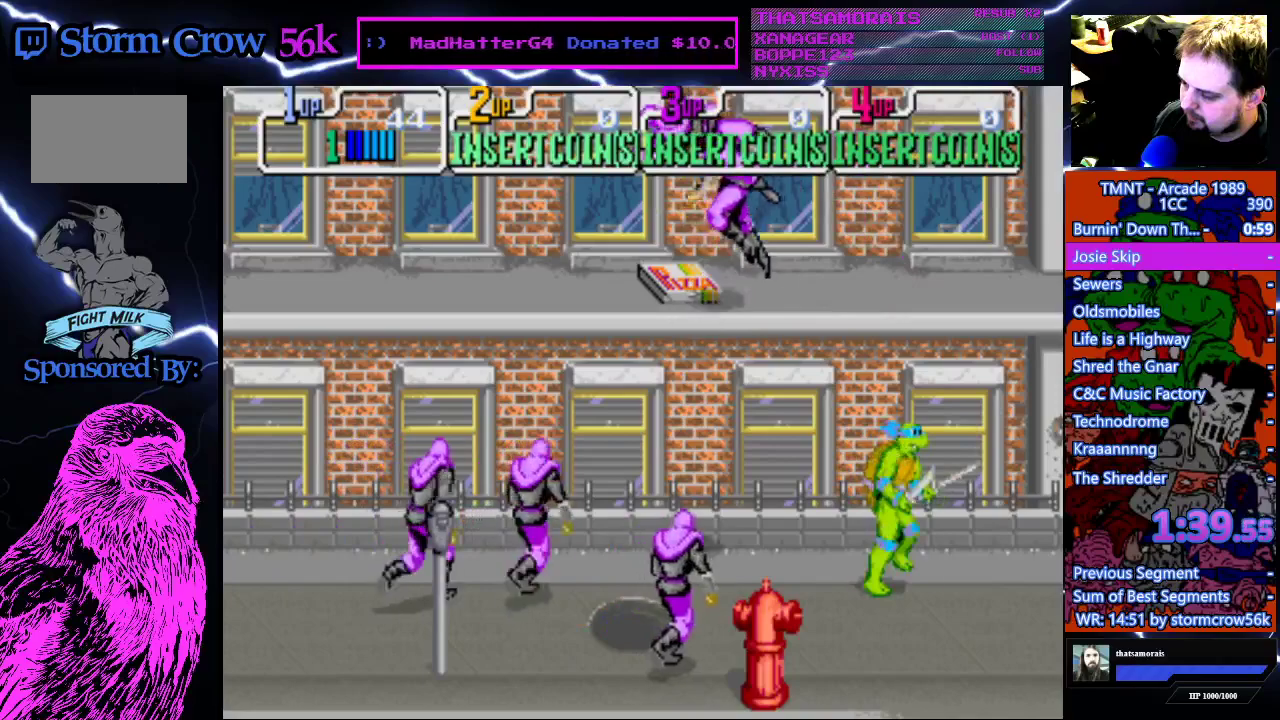
{"buttons": ["CROSS", "SQUARE"], "events": [[133, "DPAD_RIGHT", "up"], [183, "DPAD_LEFT", "down"], [467, "DPAD_LEFT", "up"], [500, "CROSS", "down"], [500, "SQUARE", "down"]]}
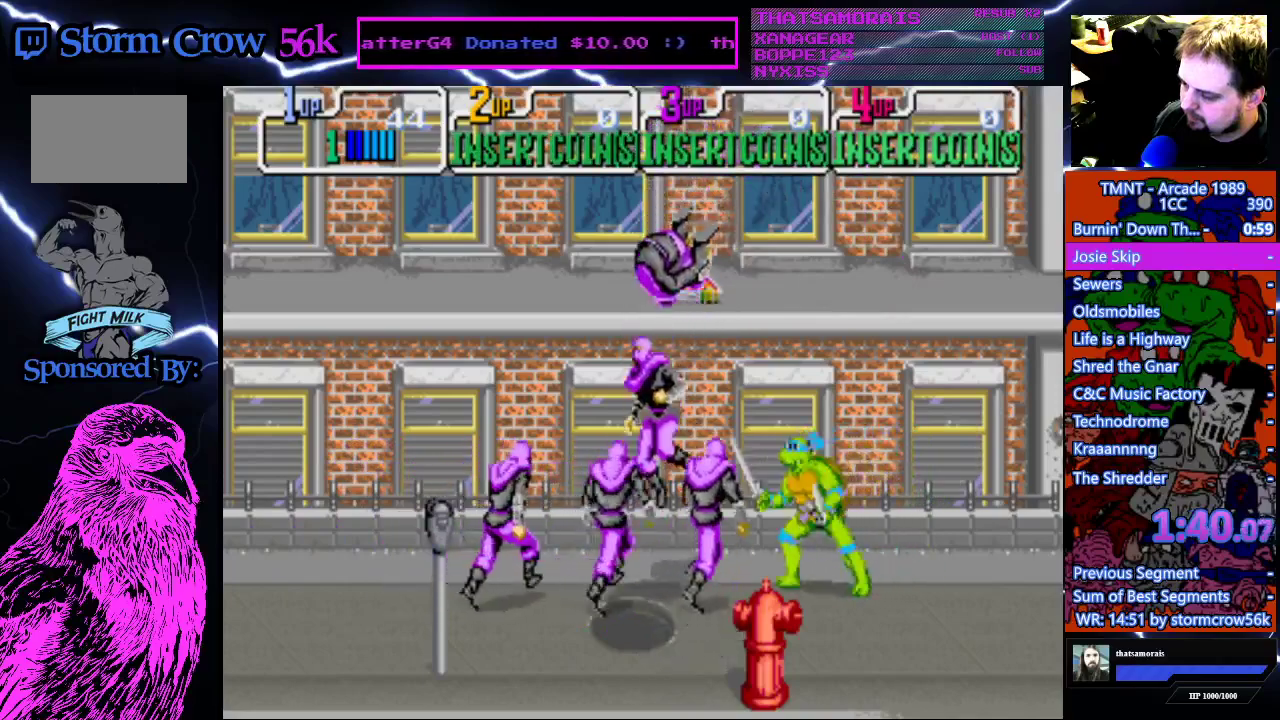
{"buttons": ["DPAD_LEFT"], "events": [[267, "SQUARE", "up"], [283, "CROSS", "up"], [450, "DPAD_LEFT", "down"]]}
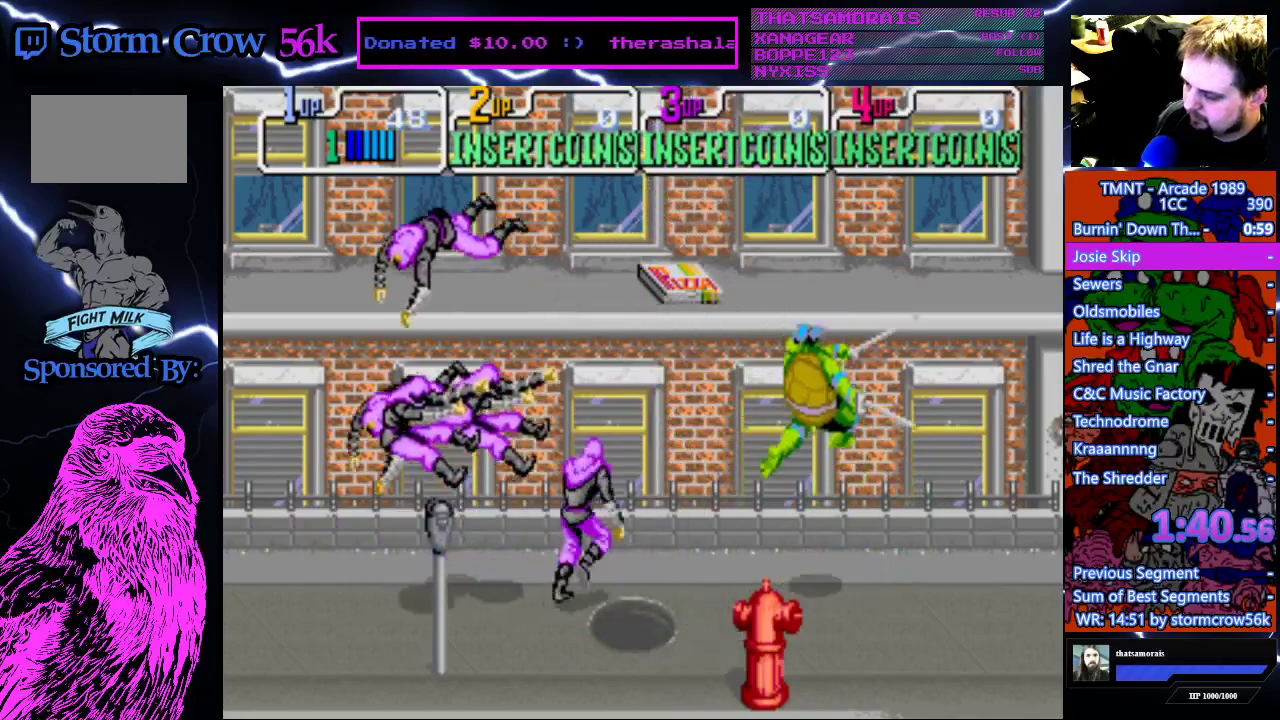
{"buttons": ["CROSS"], "events": [[33, "DPAD_DOWN", "down"], [250, "DPAD_DOWN", "up"], [300, "CROSS", "down"], [300, "SQUARE", "down"], [317, "DPAD_LEFT", "up"], [483, "SQUARE", "up"]]}
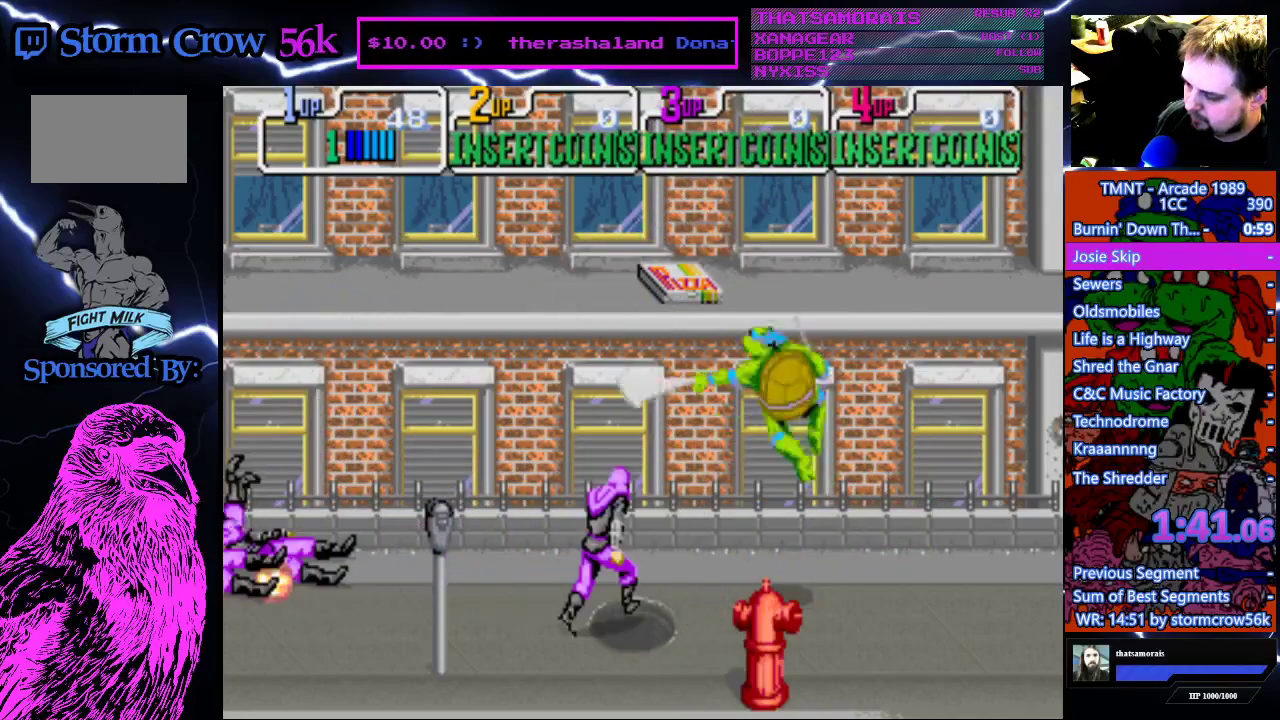
{"buttons": ["DPAD_LEFT"], "events": [[17, "CROSS", "up"], [67, "DPAD_RIGHT", "down"], [283, "DPAD_RIGHT", "up"], [350, "DPAD_LEFT", "down"]]}
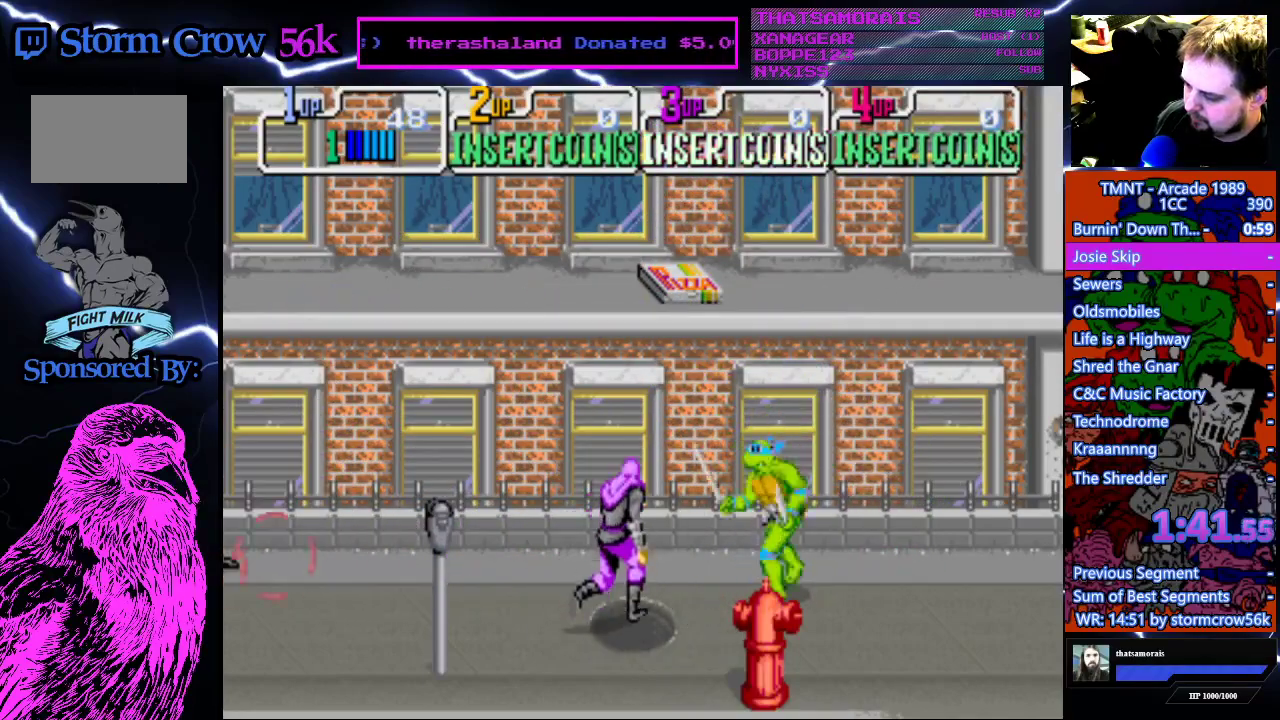
{"buttons": [], "events": [[33, "CROSS", "down"], [33, "DPAD_LEFT", "up"], [33, "SQUARE", "down"], [200, "CROSS", "up"], [200, "SQUARE", "up"]]}
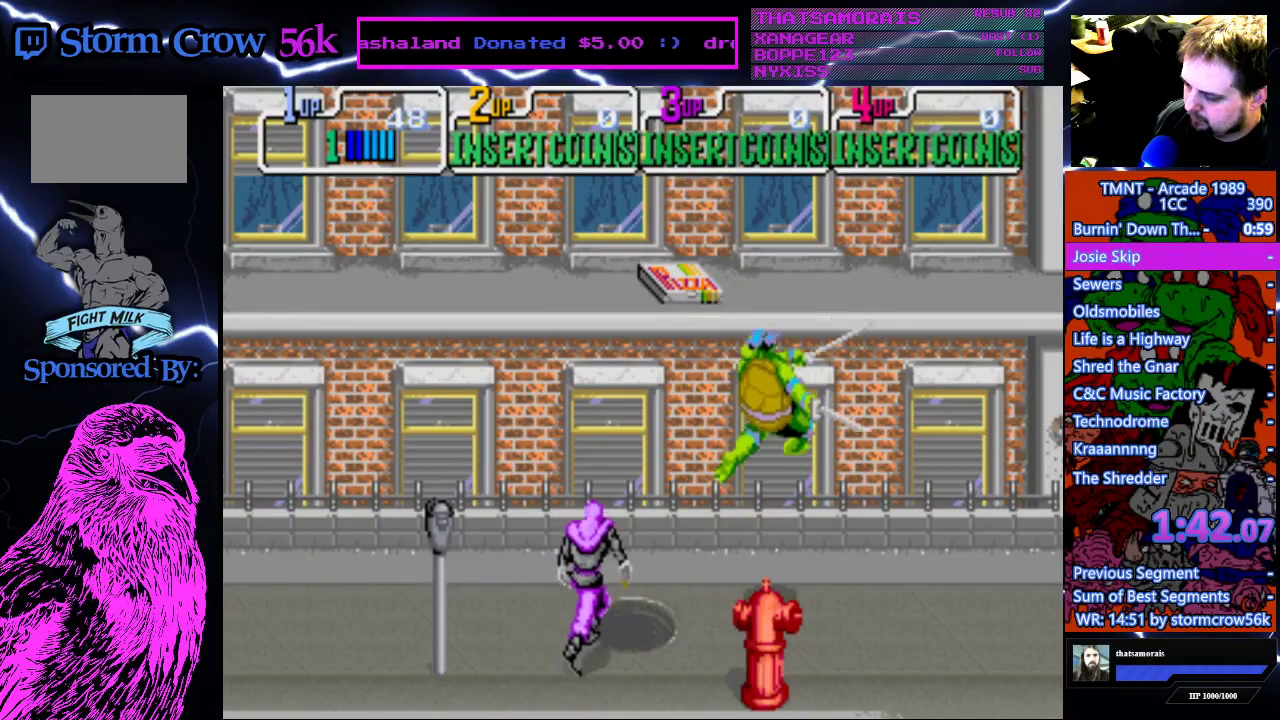
{"buttons": ["SQUARE"], "events": [[50, "DPAD_DOWN", "down"], [50, "DPAD_LEFT", "down"], [283, "SQUARE", "down"], [317, "DPAD_DOWN", "up"], [350, "DPAD_LEFT", "up"], [400, "SQUARE", "up"], [450, "SQUARE", "down"]]}
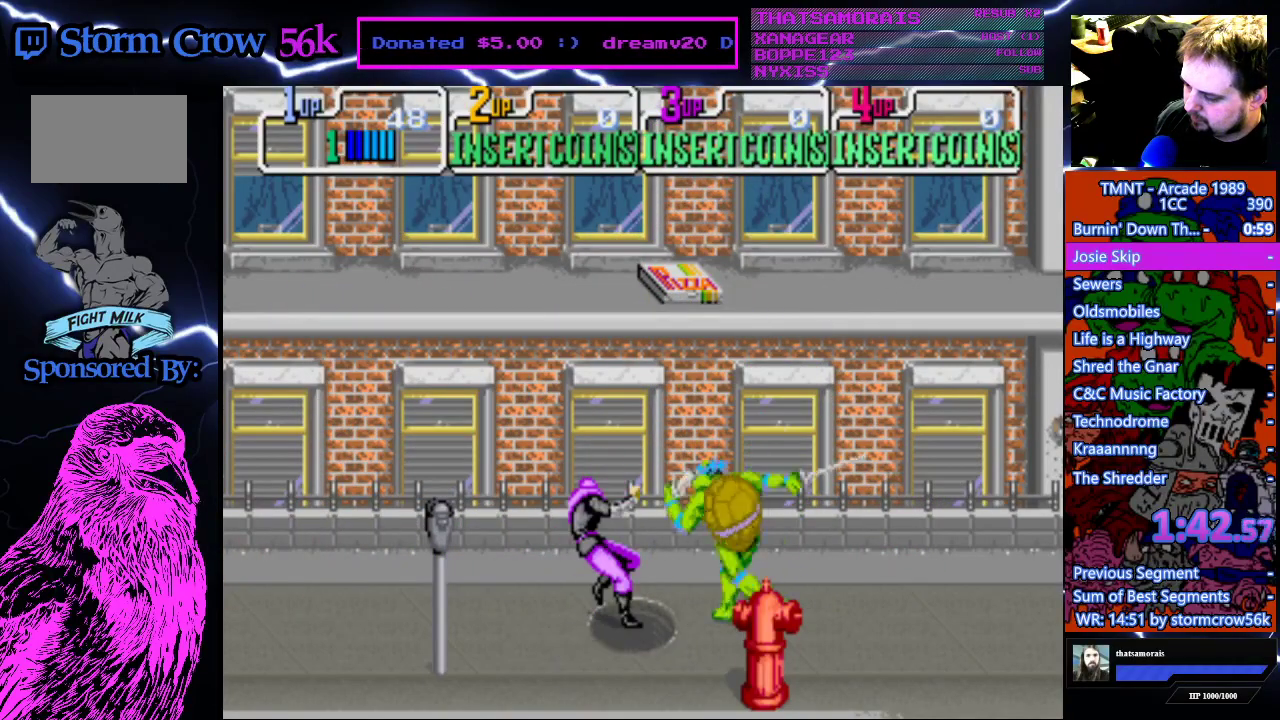
{"buttons": ["DPAD_UP", "DPAD_RIGHT"], "events": [[50, "SQUARE", "up"], [117, "SQUARE", "down"], [233, "SQUARE", "up"], [283, "DPAD_RIGHT", "down"], [283, "DPAD_UP", "down"]]}
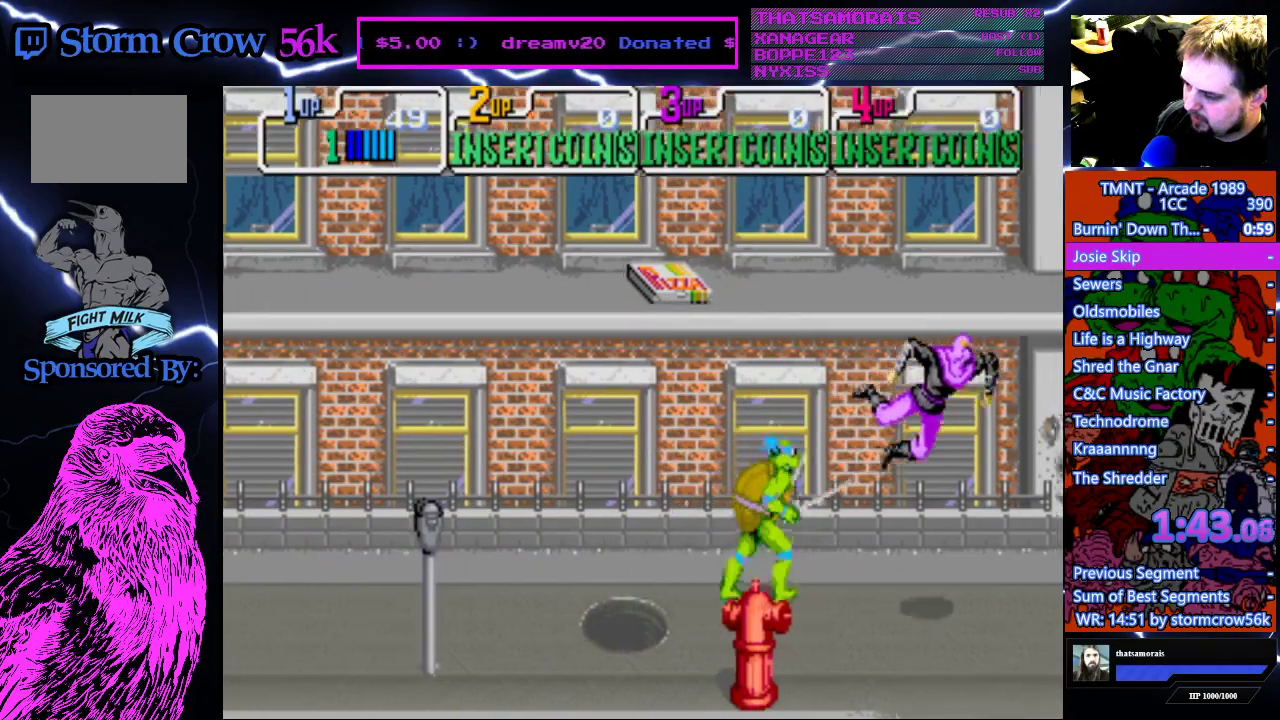
{"buttons": ["DPAD_RIGHT"], "events": [[250, "DPAD_UP", "up"]]}
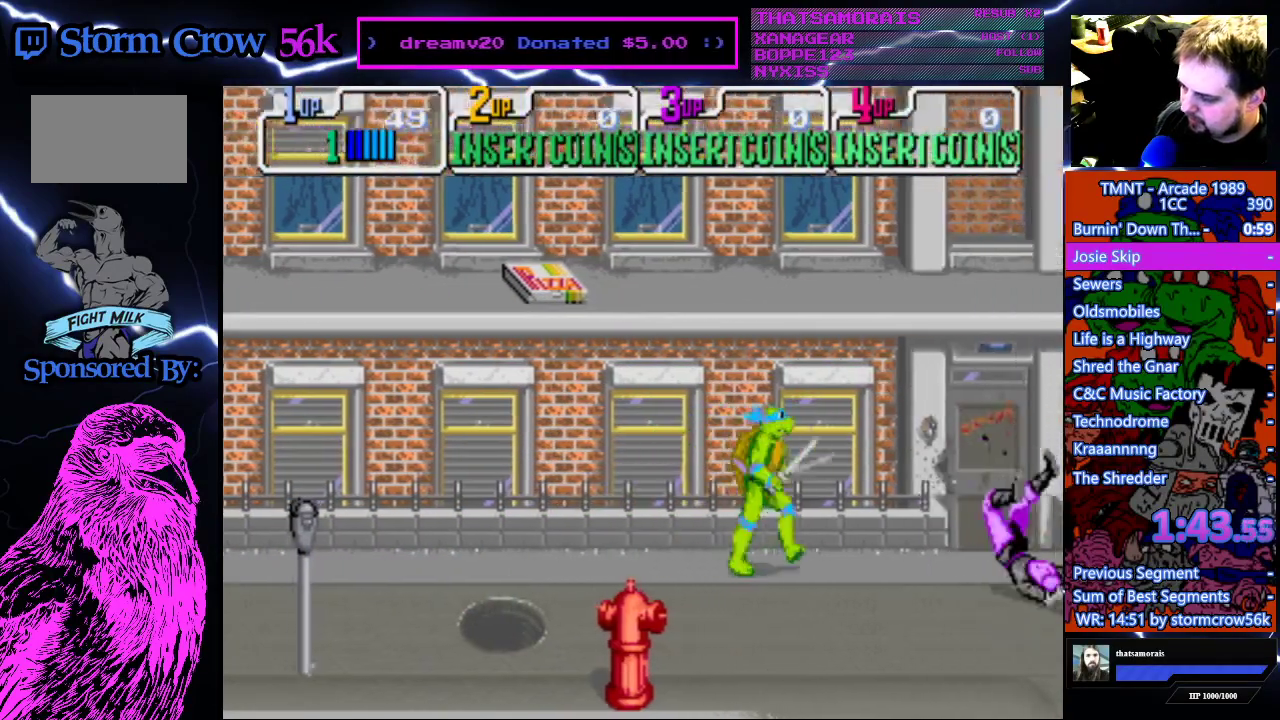
{"buttons": ["DPAD_RIGHT"], "events": []}
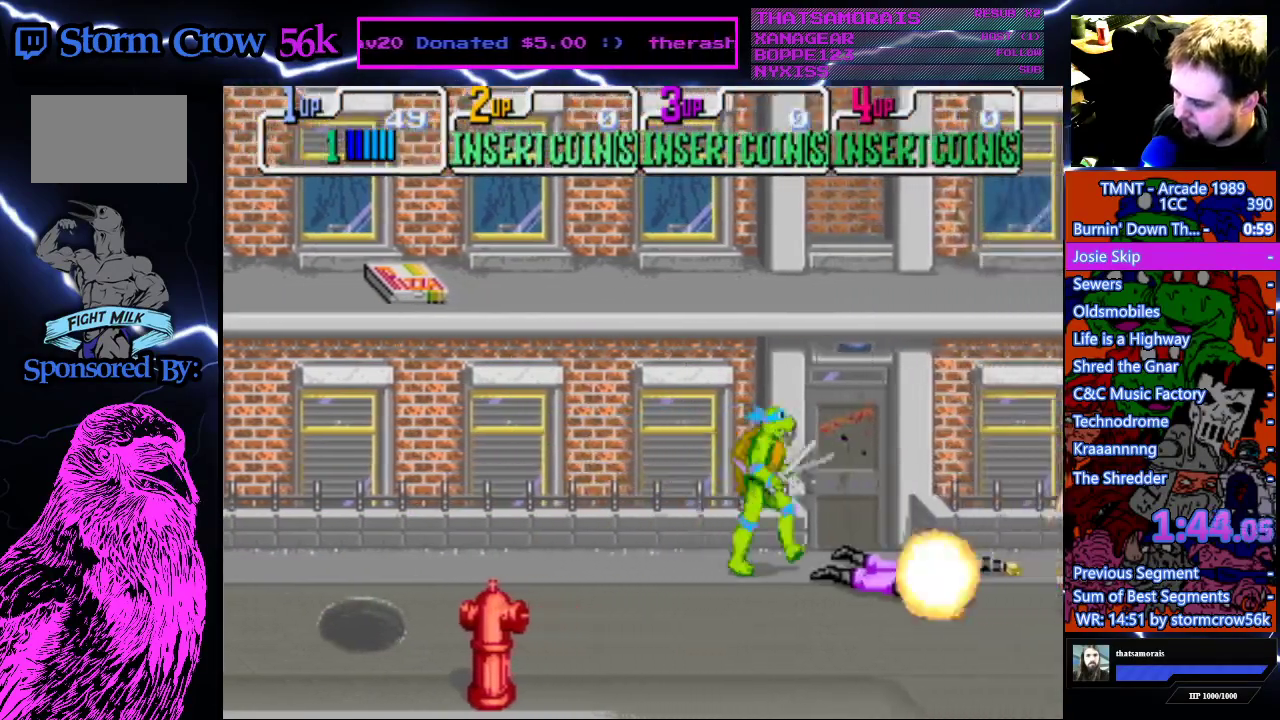
{"buttons": ["DPAD_RIGHT"], "events": []}
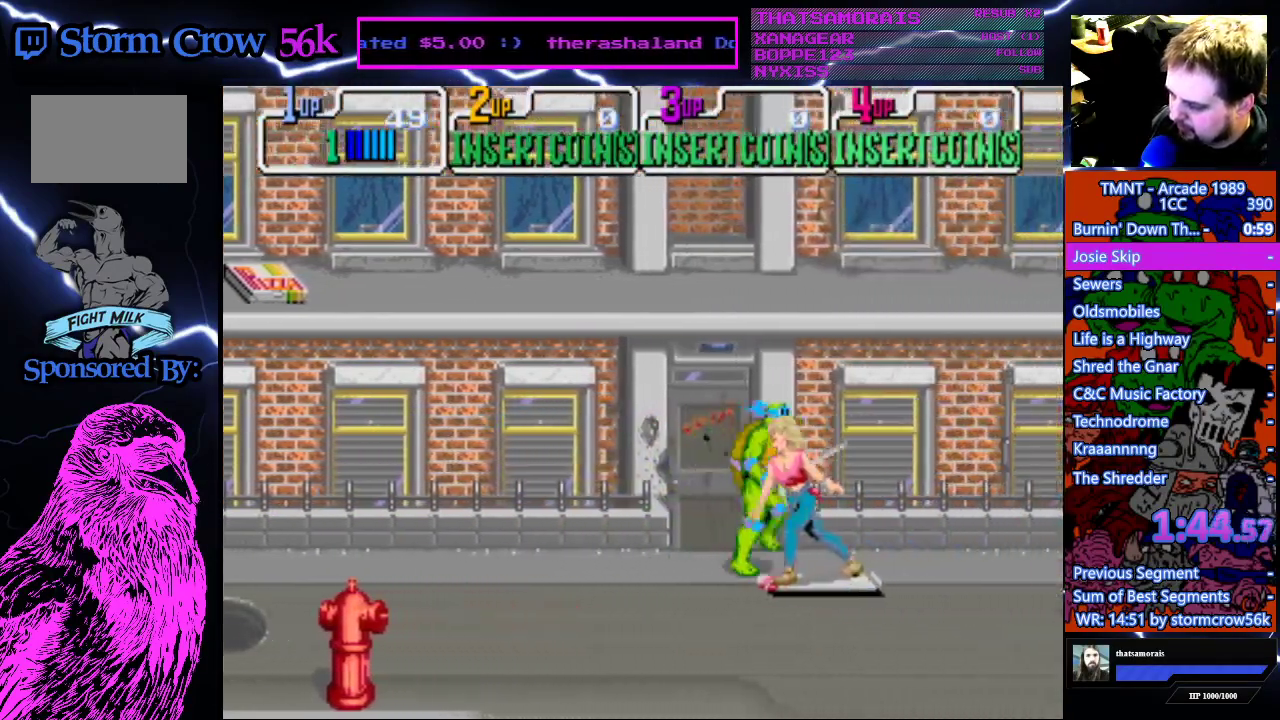
{"buttons": ["DPAD_RIGHT"], "events": []}
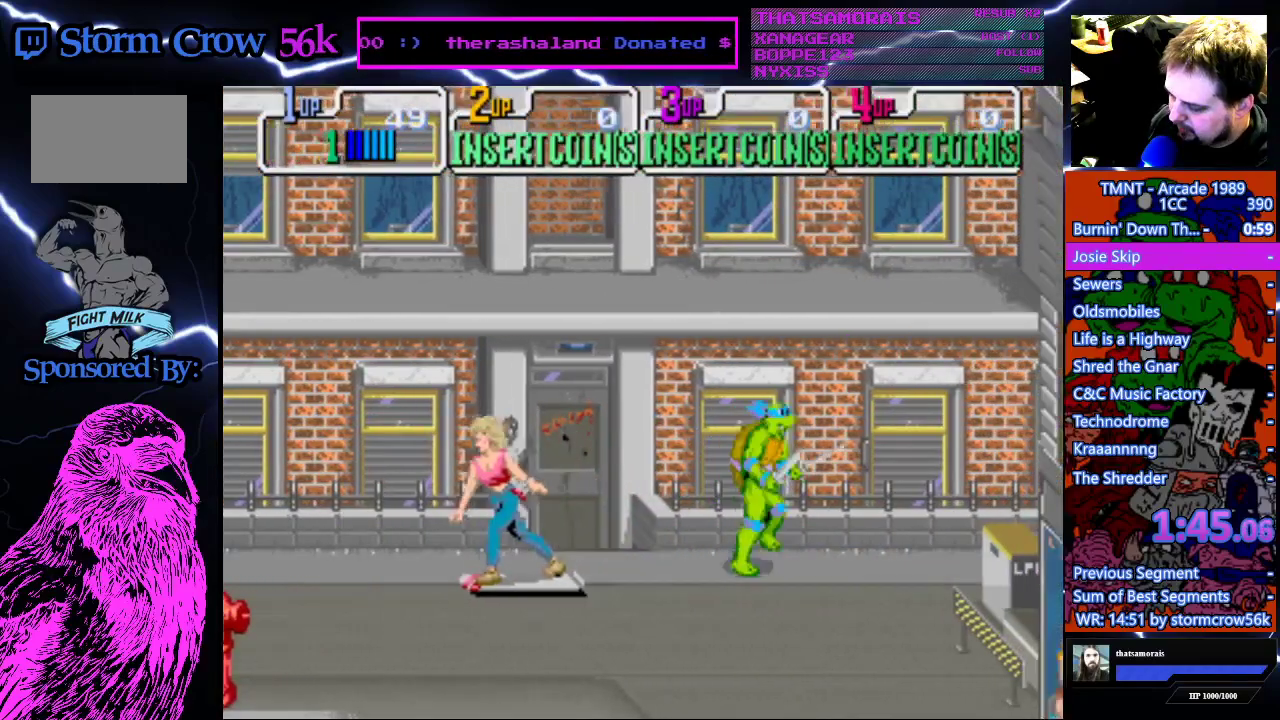
{"buttons": ["DPAD_DOWN", "DPAD_RIGHT"], "events": [[383, "DPAD_DOWN", "down"], [383, "SQUARE", "down"], [500, "SQUARE", "up"]]}
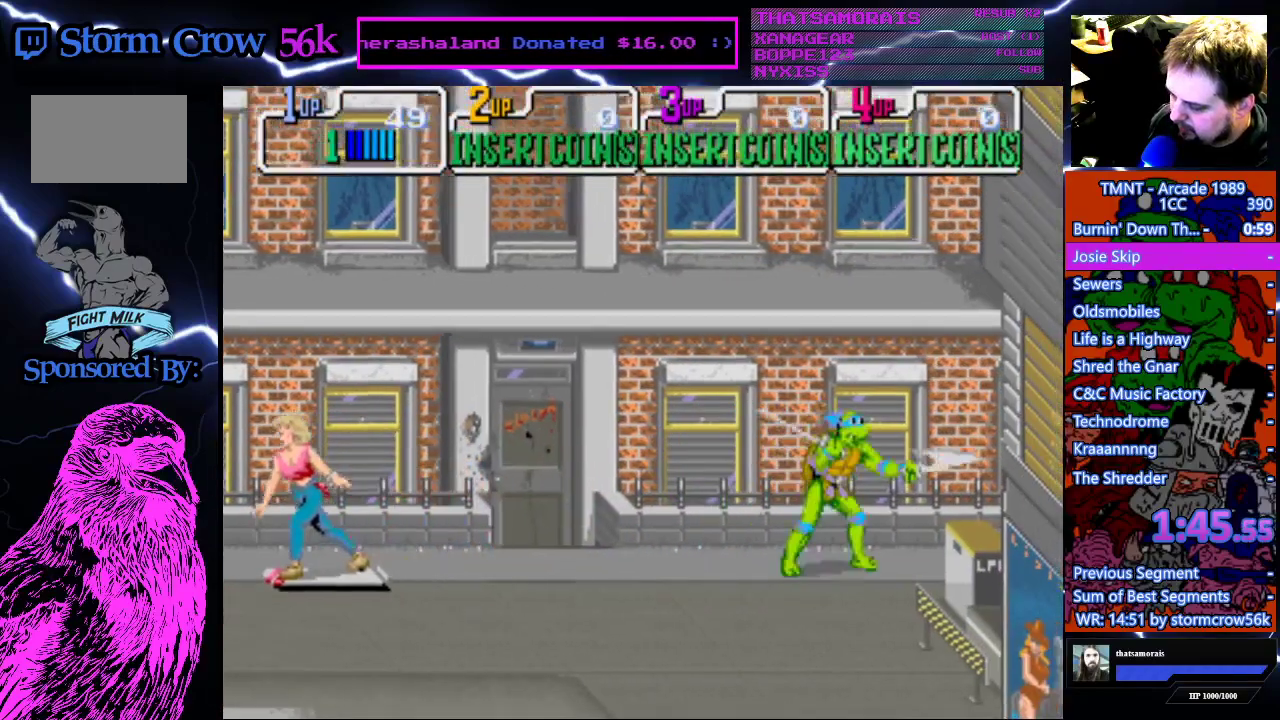
{"buttons": ["DPAD_DOWN", "DPAD_RIGHT"], "events": [[33, "SQUARE", "down"], [133, "SQUARE", "up"], [217, "SQUARE", "down"], [317, "SQUARE", "up"], [367, "SQUARE", "down"], [450, "SQUARE", "up"]]}
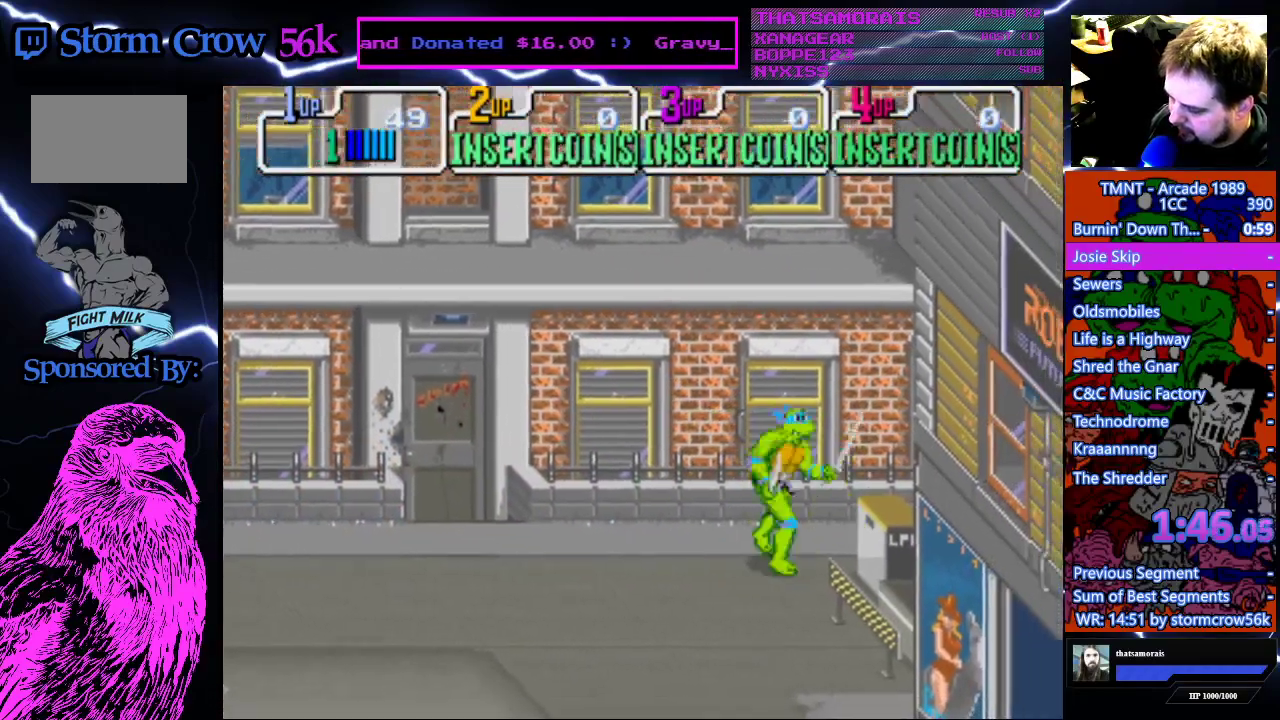
{"buttons": ["SQUARE", "DPAD_DOWN", "DPAD_RIGHT"], "events": [[33, "SQUARE", "down"], [117, "SQUARE", "up"], [200, "SQUARE", "down"], [283, "SQUARE", "up"], [350, "SQUARE", "down"], [450, "SQUARE", "up"], [500, "SQUARE", "down"]]}
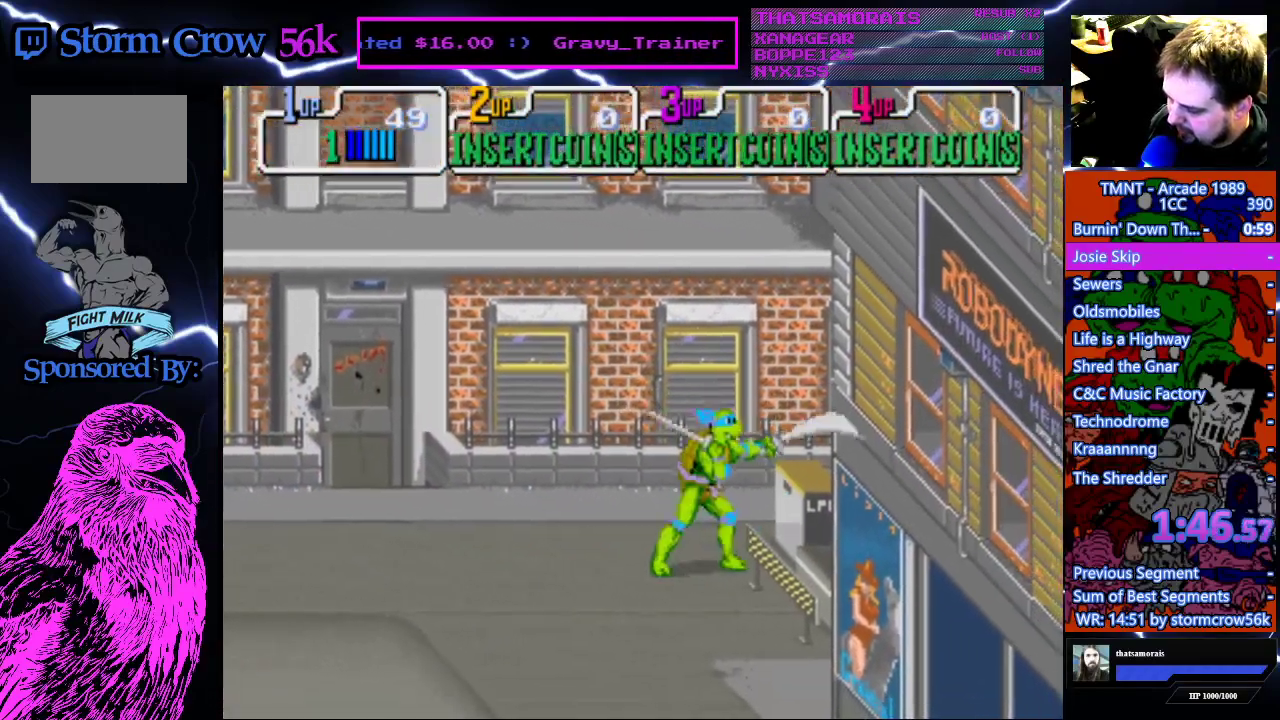
{"buttons": ["SQUARE", "DPAD_DOWN", "DPAD_RIGHT"], "events": [[100, "SQUARE", "up"], [167, "SQUARE", "down"], [267, "SQUARE", "up"], [333, "SQUARE", "down"], [417, "SQUARE", "up"], [483, "SQUARE", "down"]]}
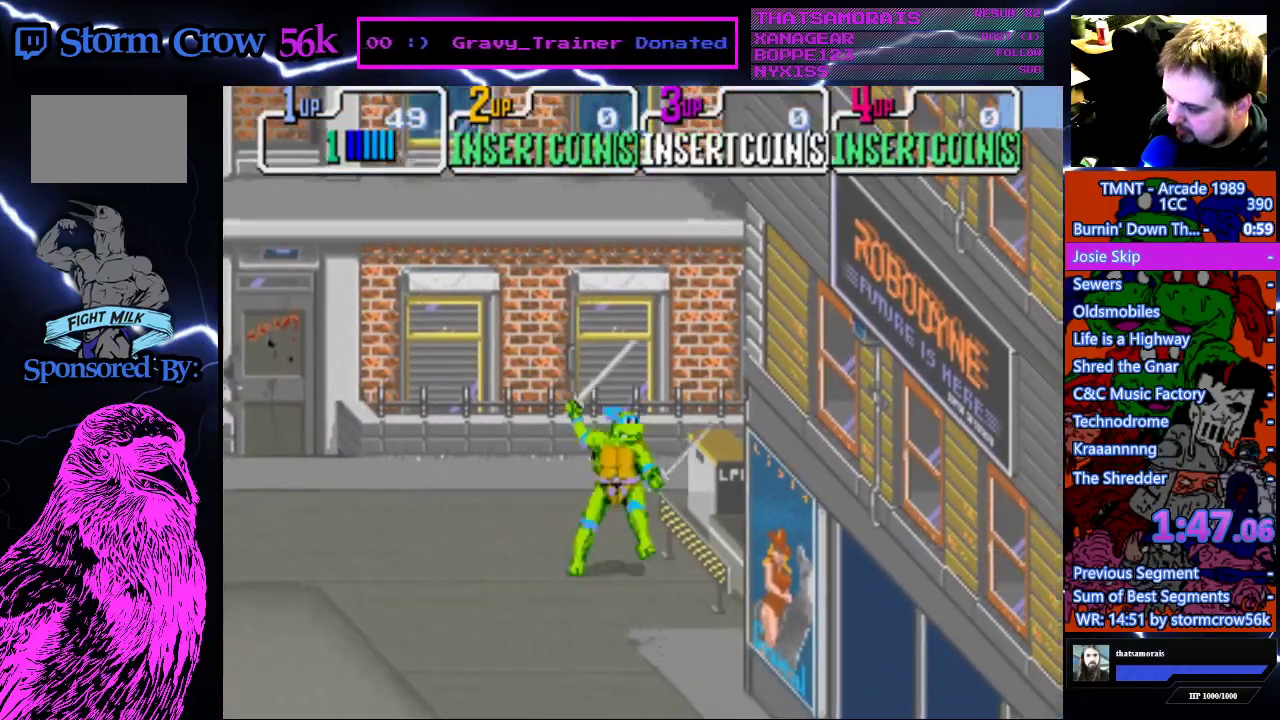
{"buttons": ["SQUARE", "DPAD_DOWN", "DPAD_RIGHT"], "events": [[67, "SQUARE", "up"], [150, "SQUARE", "down"], [250, "SQUARE", "up"], [300, "SQUARE", "down"], [400, "SQUARE", "up"], [467, "SQUARE", "down"]]}
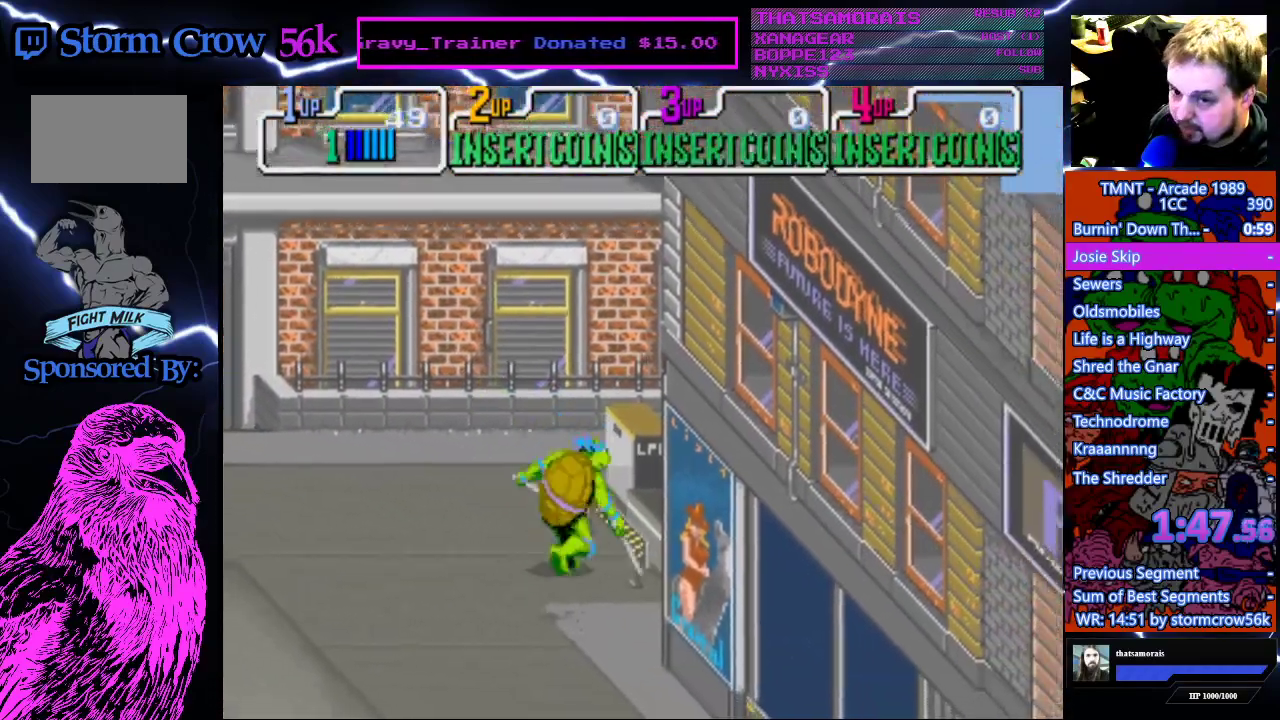
{"buttons": ["SQUARE", "DPAD_DOWN", "DPAD_RIGHT"], "events": [[67, "SQUARE", "up"], [150, "SQUARE", "down"], [233, "SQUARE", "up"], [283, "SQUARE", "down"], [367, "SQUARE", "up"], [450, "SQUARE", "down"]]}
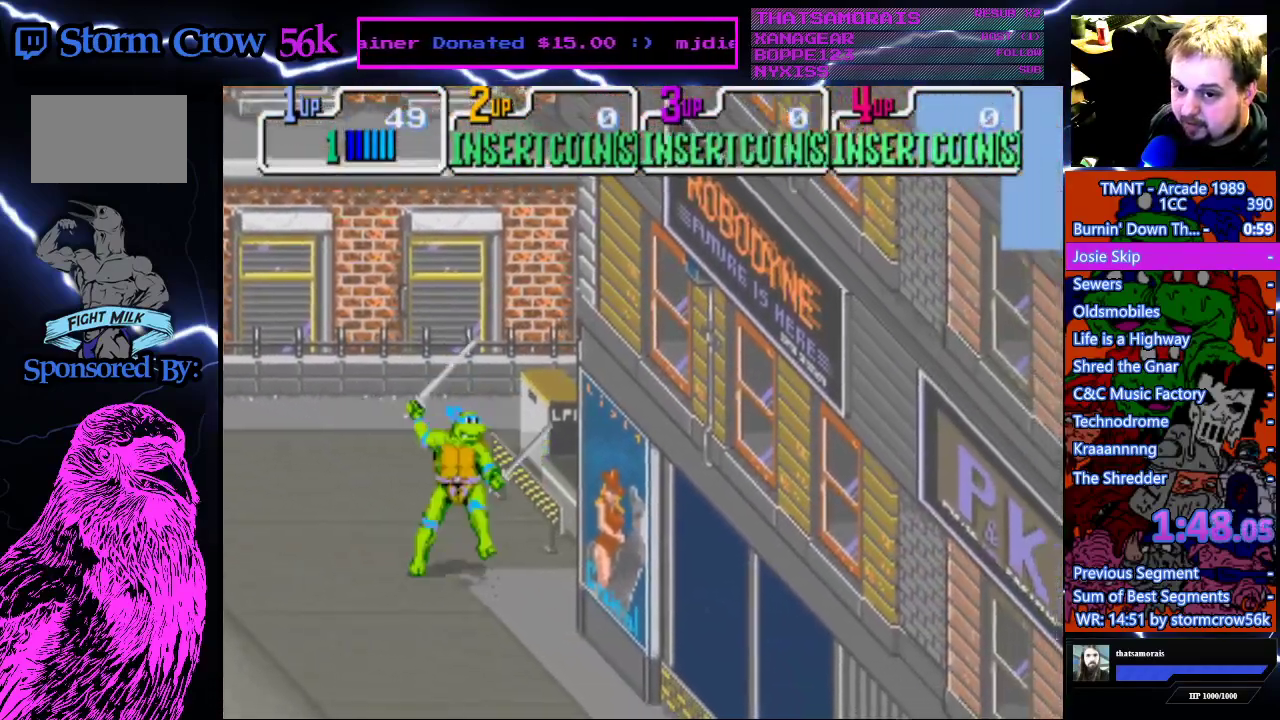
{"buttons": ["SQUARE", "DPAD_DOWN", "DPAD_RIGHT"], "events": [[50, "SQUARE", "up"], [117, "SQUARE", "down"], [200, "SQUARE", "up"], [283, "SQUARE", "down"], [383, "SQUARE", "up"], [450, "SQUARE", "down"]]}
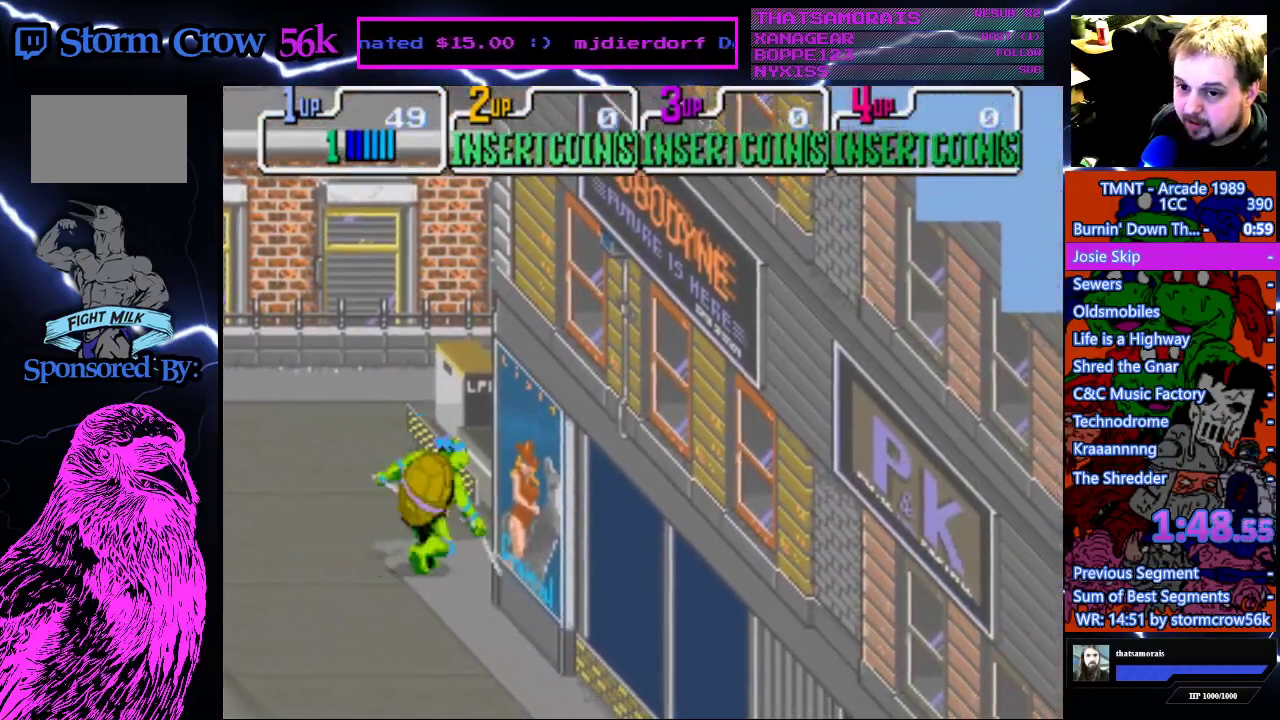
{"buttons": ["SQUARE", "DPAD_DOWN", "DPAD_RIGHT"], "events": [[50, "SQUARE", "up"], [133, "SQUARE", "down"], [233, "SQUARE", "up"], [283, "SQUARE", "down"], [383, "SQUARE", "up"], [467, "SQUARE", "down"]]}
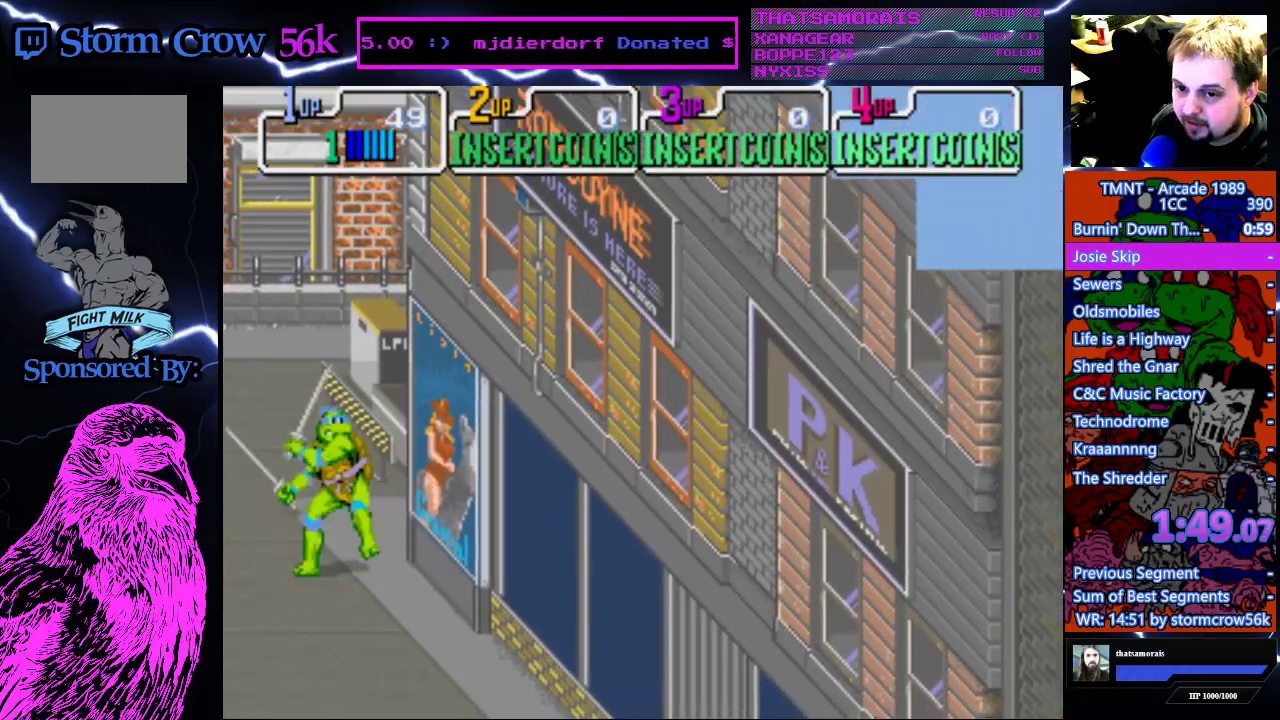
{"buttons": ["SQUARE", "DPAD_DOWN", "DPAD_RIGHT"], "events": [[50, "SQUARE", "up"], [133, "SQUARE", "down"], [217, "SQUARE", "up"], [300, "SQUARE", "down"], [400, "SQUARE", "up"], [450, "SQUARE", "down"]]}
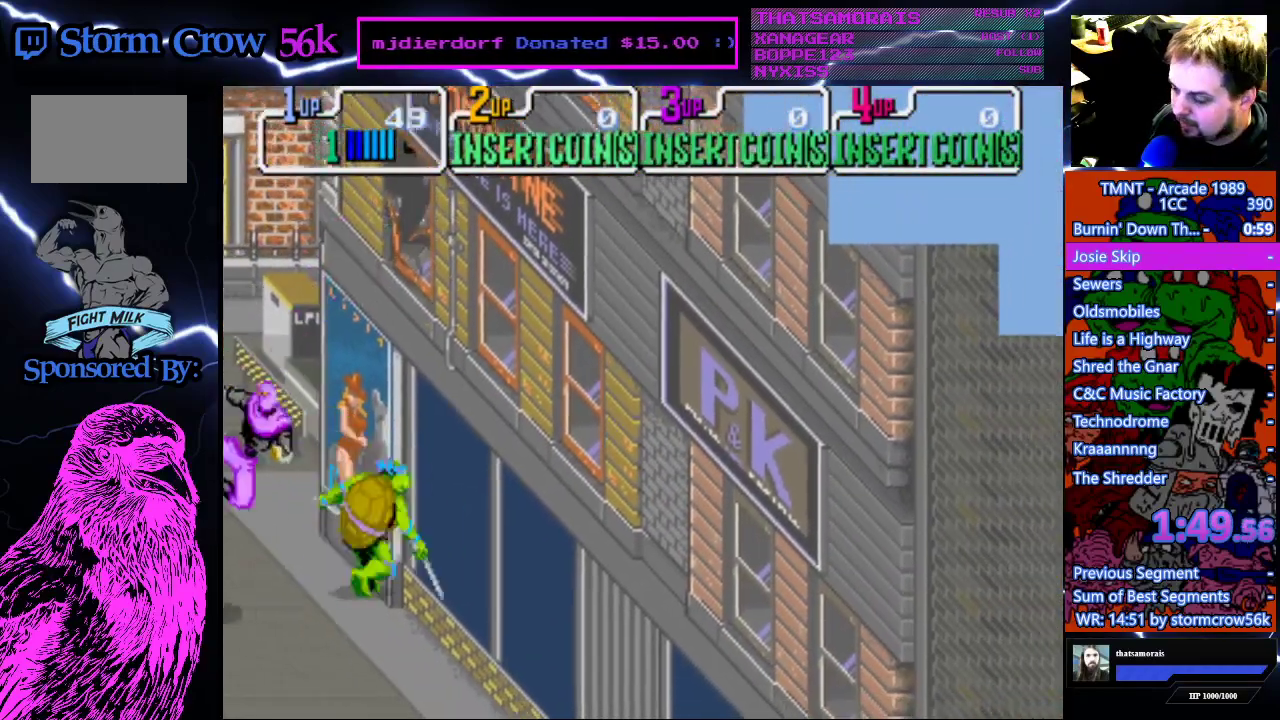
{"buttons": ["SQUARE", "DPAD_DOWN", "DPAD_RIGHT"], "events": [[50, "SQUARE", "up"], [133, "SQUARE", "down"], [233, "SQUARE", "up"], [300, "SQUARE", "down"], [400, "SQUARE", "up"], [483, "SQUARE", "down"]]}
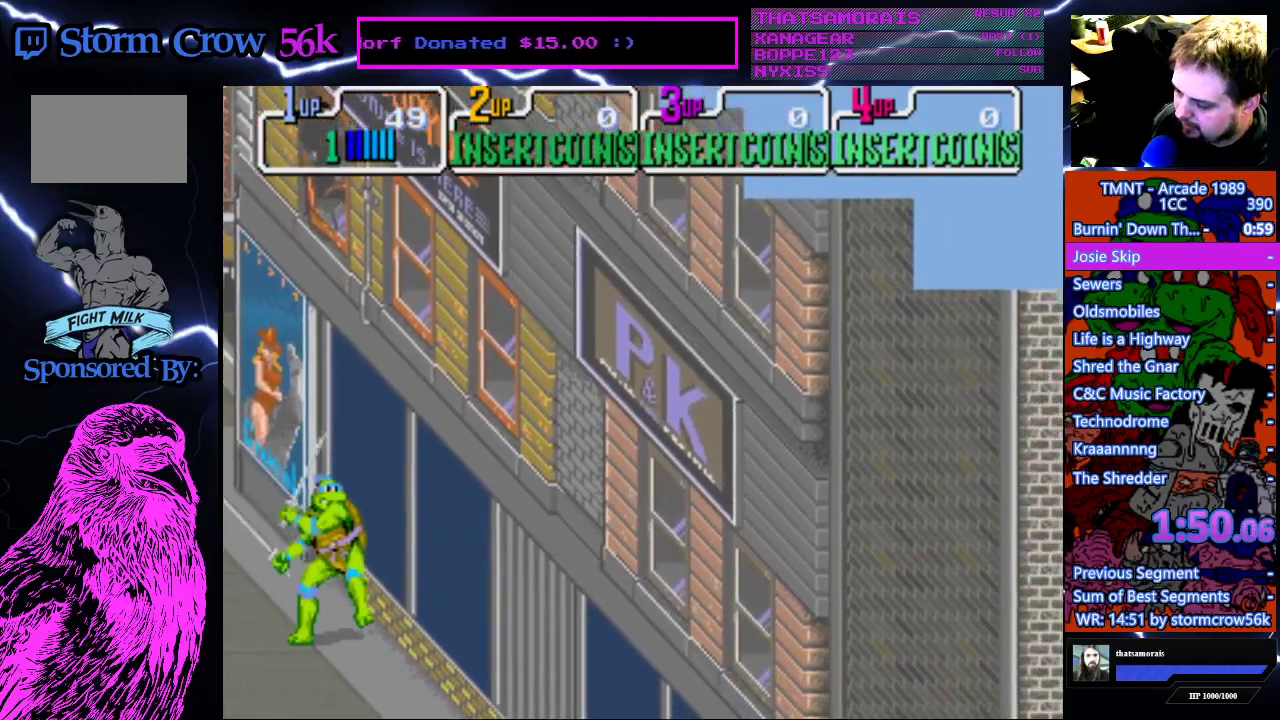
{"buttons": ["DPAD_DOWN", "DPAD_RIGHT"], "events": [[83, "SQUARE", "up"], [167, "SQUARE", "down"], [250, "SQUARE", "up"], [333, "SQUARE", "down"], [417, "SQUARE", "up"]]}